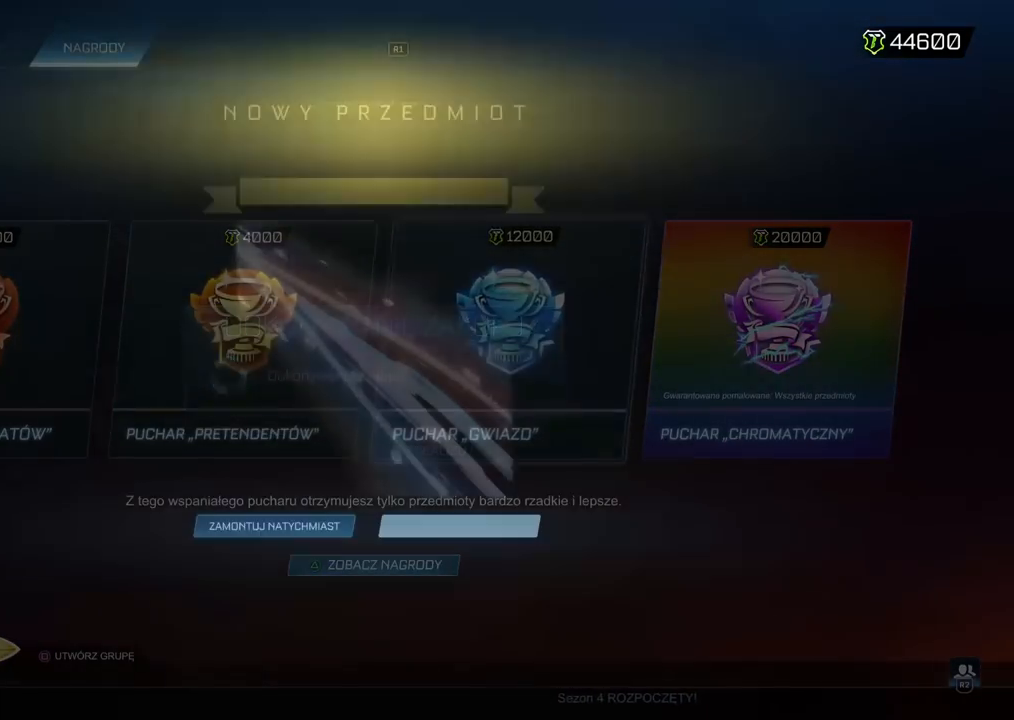
Gameplay with a controller (PlayStation layout); each line is a JSON object with the inputs held at the frame after it. "events" lists button and stick changes between this image and that frame as [ms after this image, input, new state], when the widget could be followed in between.
{"buttons": ["CROSS"], "left_stick": "center", "right_stick": "center", "events": [[450, "CROSS", "down"]]}
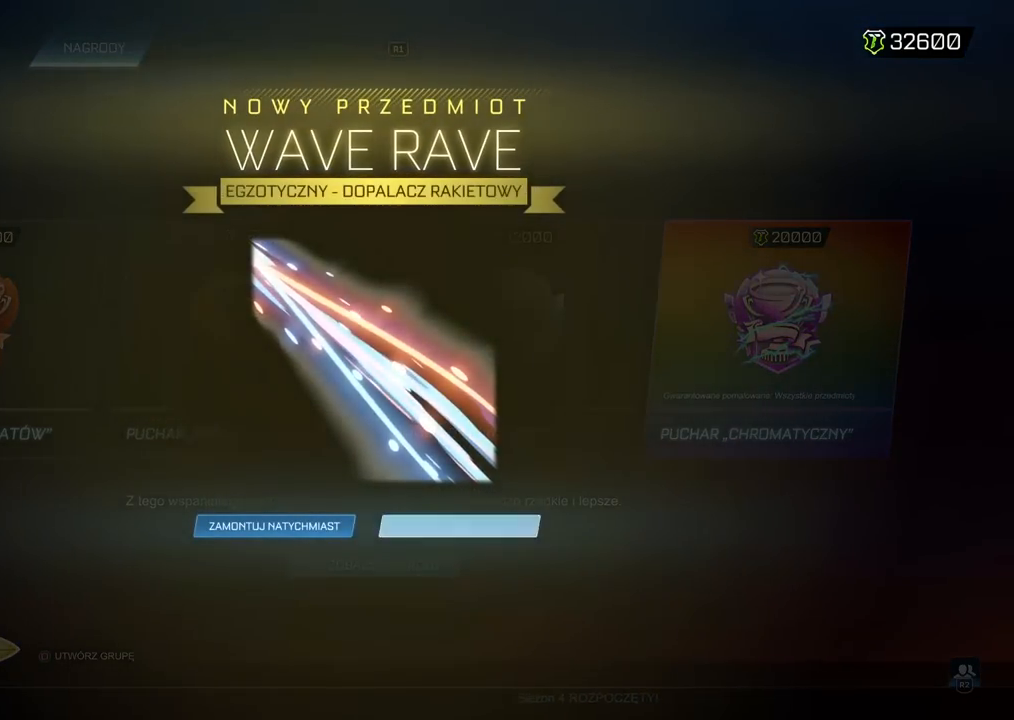
{"buttons": [], "left_stick": "center", "right_stick": "center", "events": [[33, "CROSS", "up"]]}
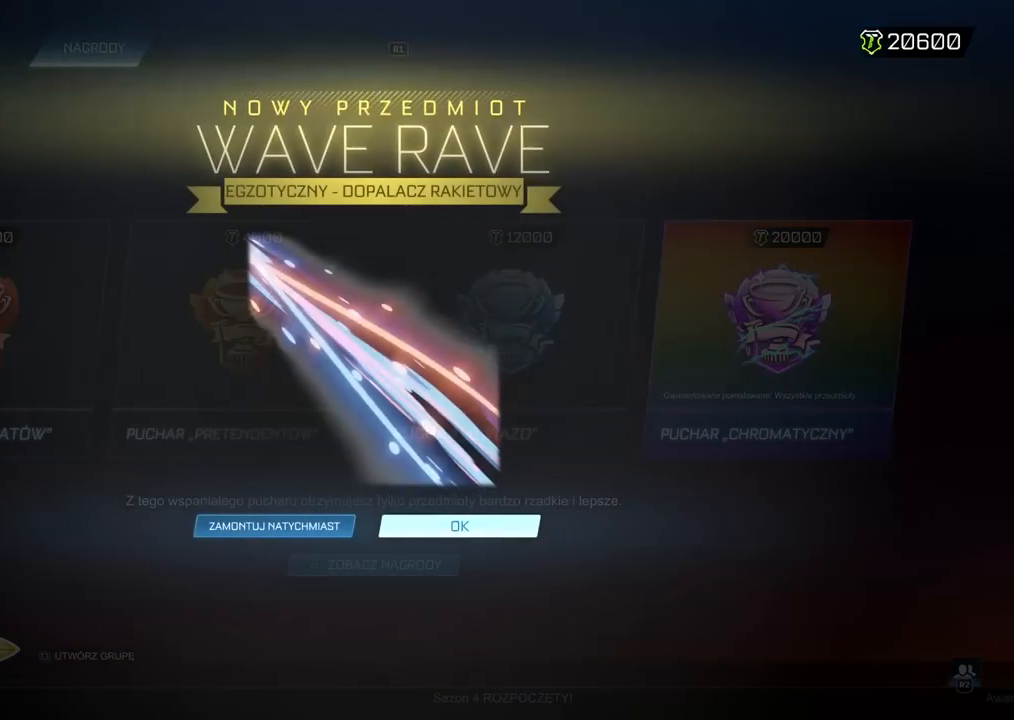
{"buttons": [], "left_stick": "center", "right_stick": "center", "events": [[217, "CROSS", "down"], [350, "CROSS", "up"]]}
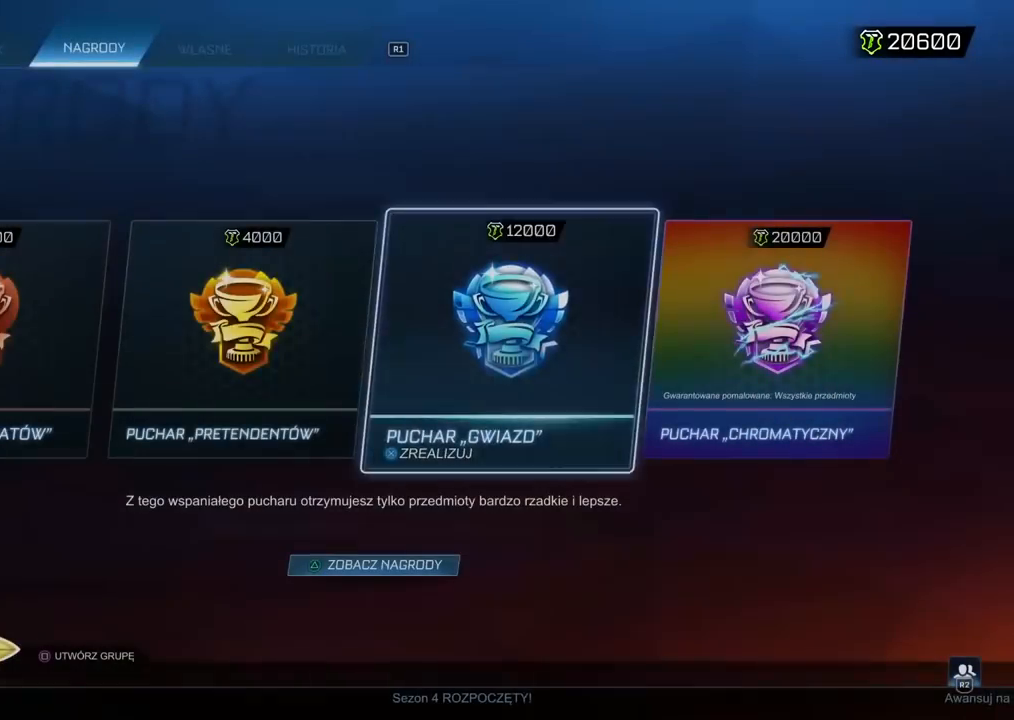
{"buttons": [], "left_stick": "center", "right_stick": "center", "events": [[17, "CROSS", "down"], [133, "CROSS", "up"], [200, "CROSS", "down"], [300, "CROSS", "up"]]}
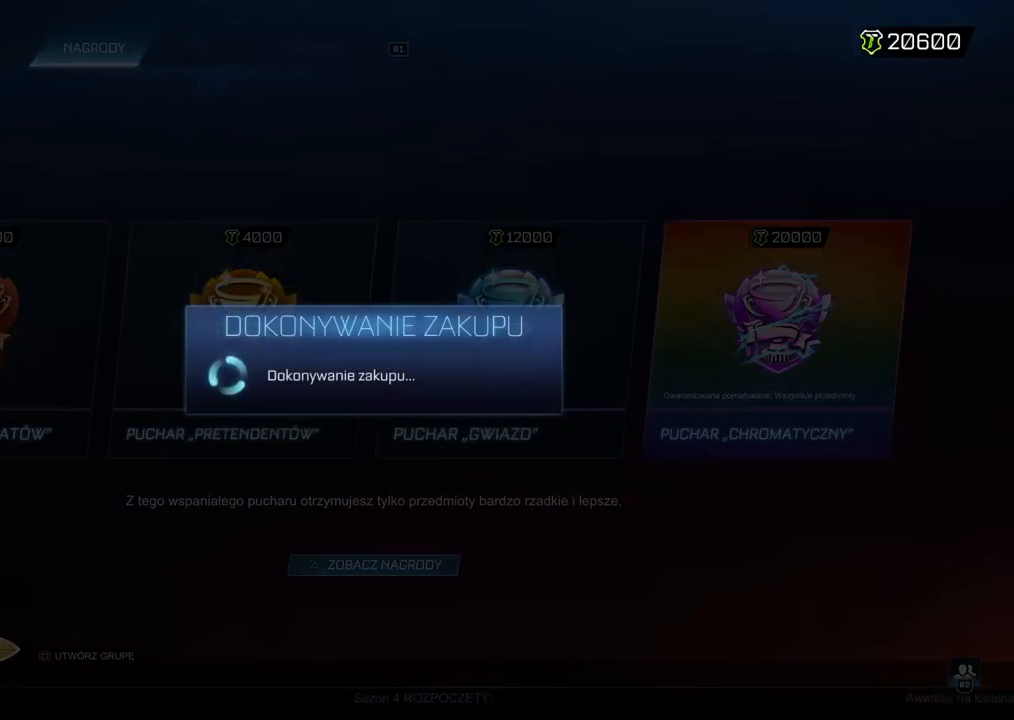
{"buttons": [], "left_stick": "center", "right_stick": "center", "events": []}
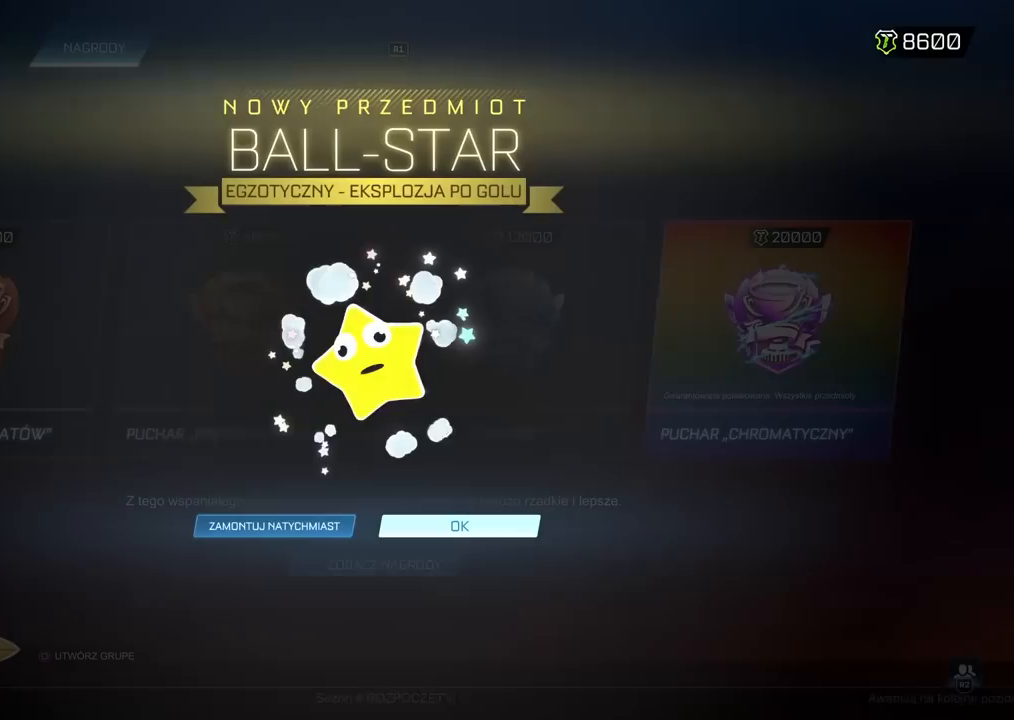
{"buttons": [], "left_stick": "center", "right_stick": "center", "events": []}
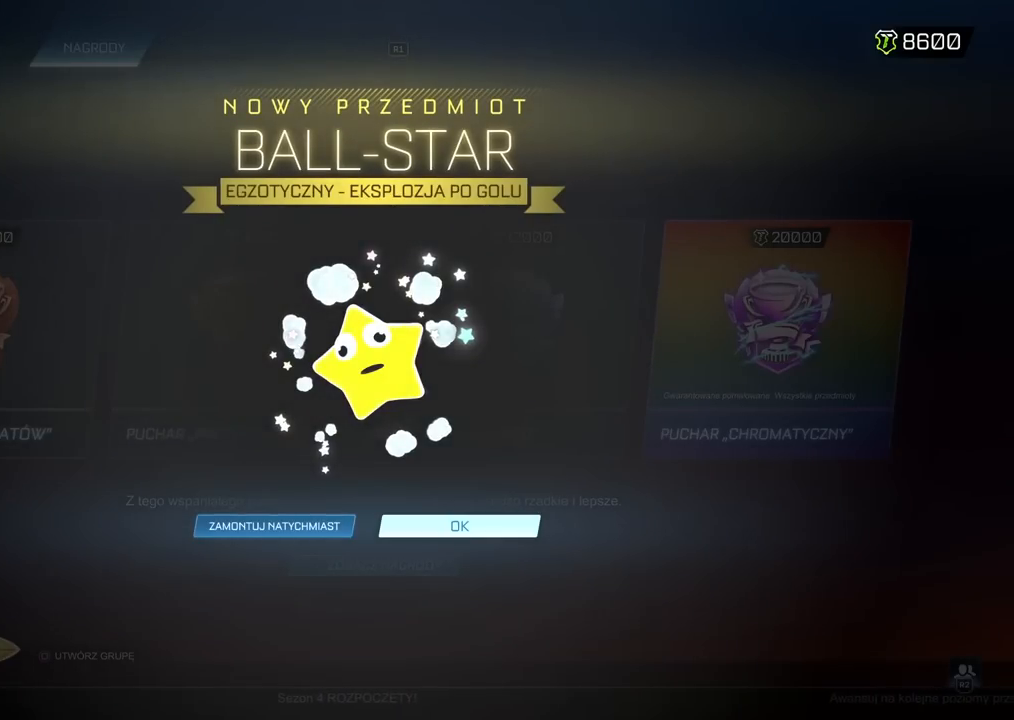
{"buttons": [], "left_stick": "center", "right_stick": "center", "events": []}
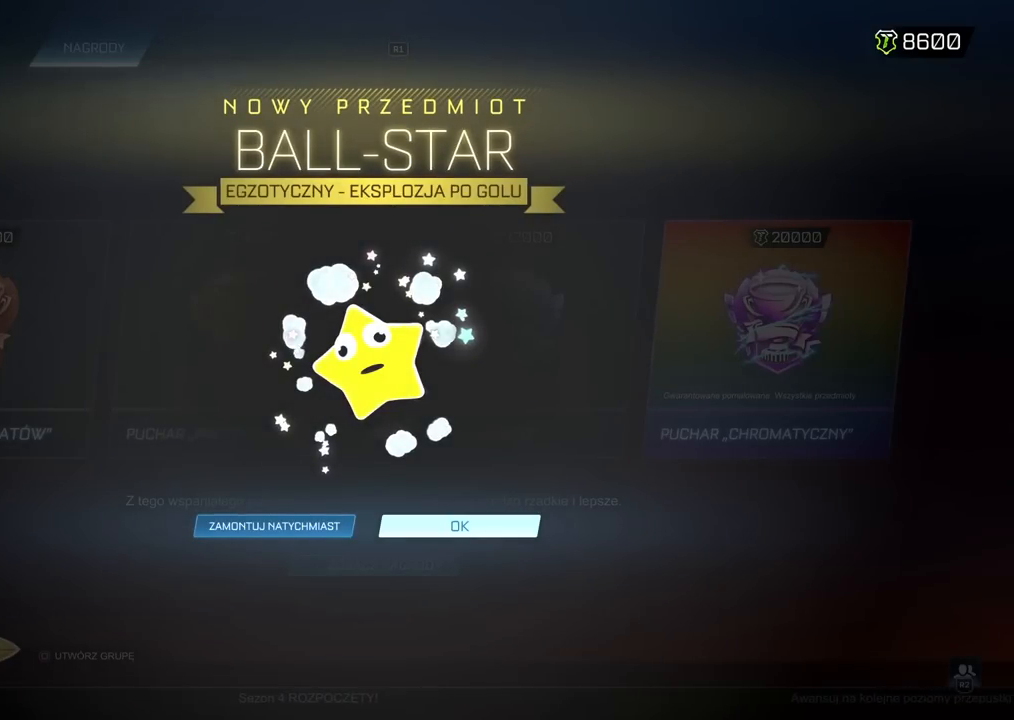
{"buttons": [], "left_stick": "center", "right_stick": "center", "events": []}
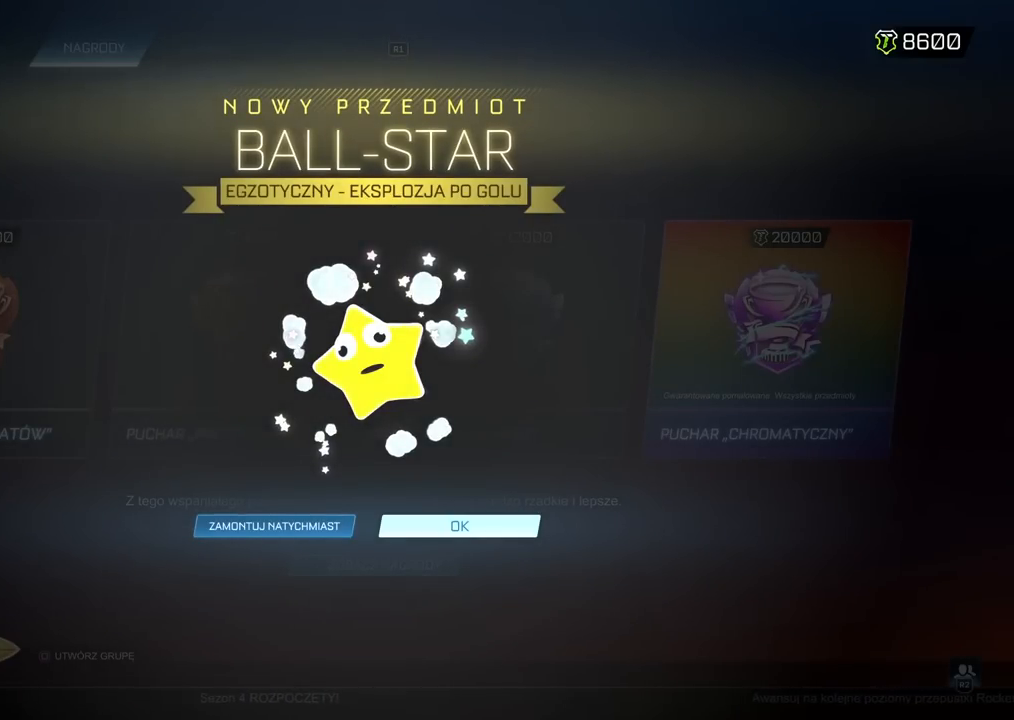
{"buttons": ["DPAD_LEFT"], "left_stick": "center", "right_stick": "center", "events": [[17, "CROSS", "down"], [117, "CROSS", "up"], [467, "DPAD_LEFT", "down"]]}
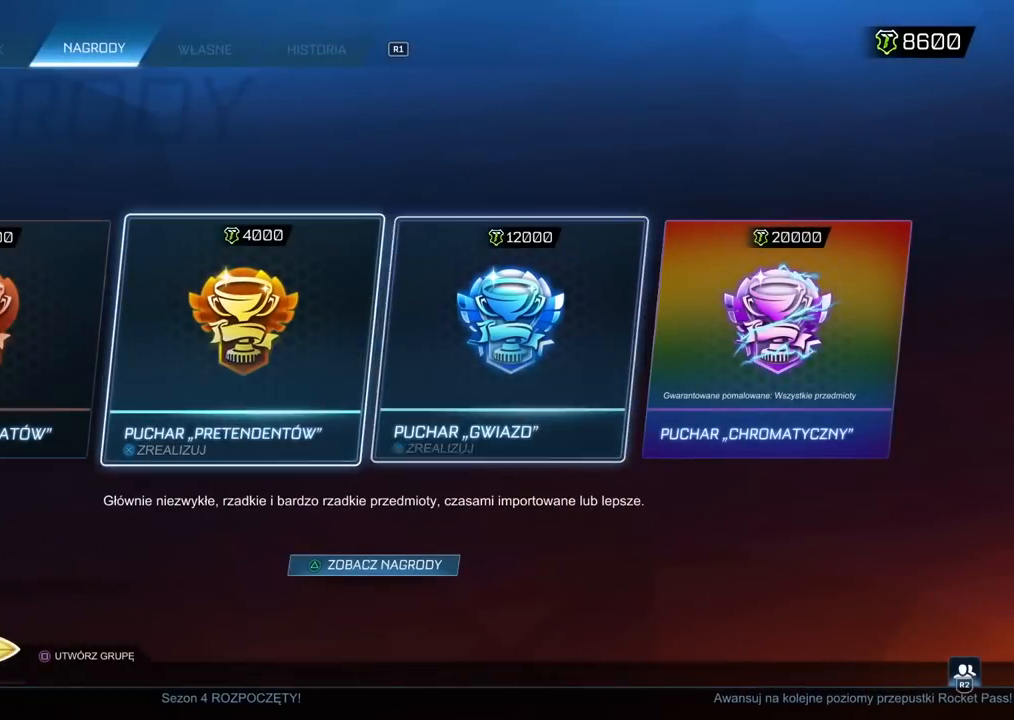
{"buttons": [], "left_stick": "center", "right_stick": "center", "events": [[83, "DPAD_LEFT", "up"], [367, "CROSS", "down"], [483, "CROSS", "up"]]}
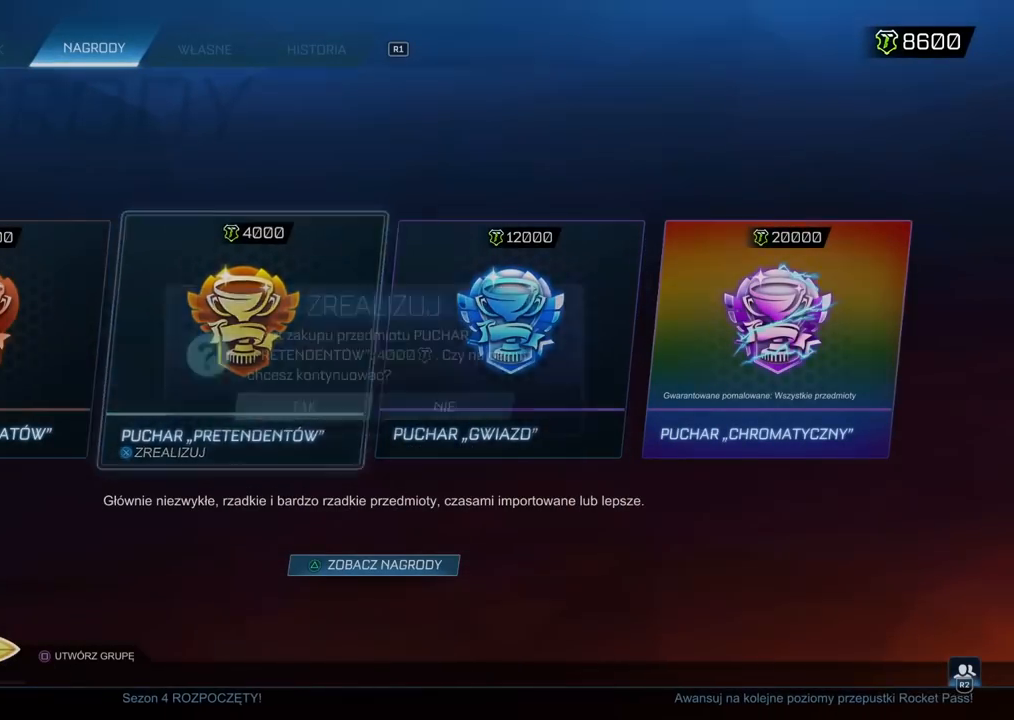
{"buttons": [], "left_stick": "center", "right_stick": "center", "events": [[200, "CROSS", "down"], [250, "CROSS", "up"]]}
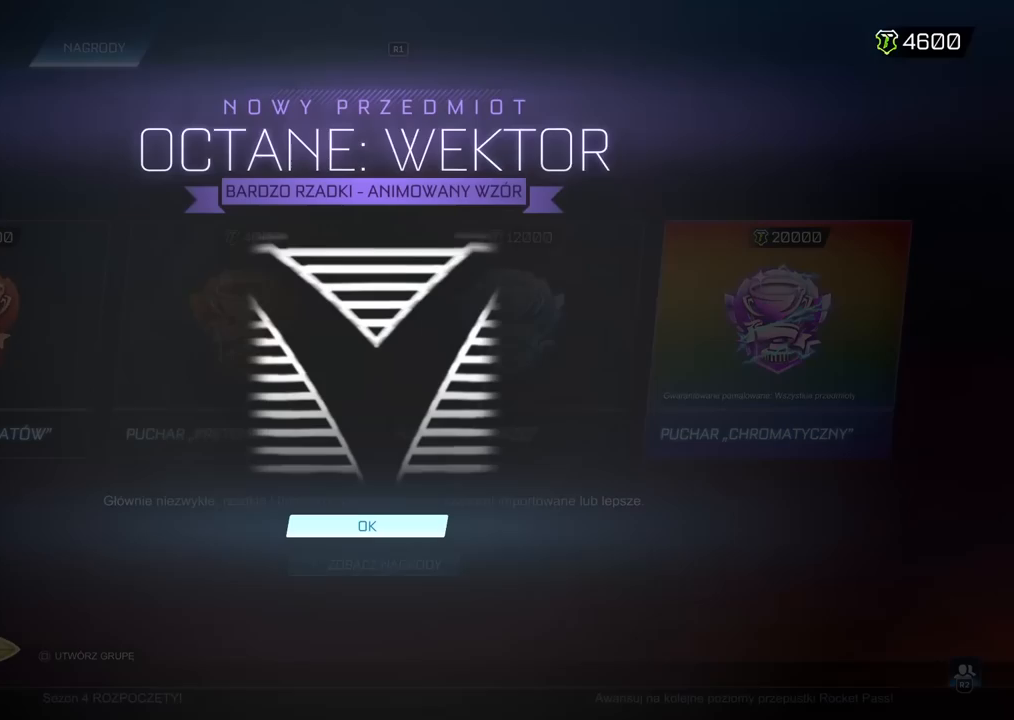
{"buttons": [], "left_stick": "center", "right_stick": "center", "events": []}
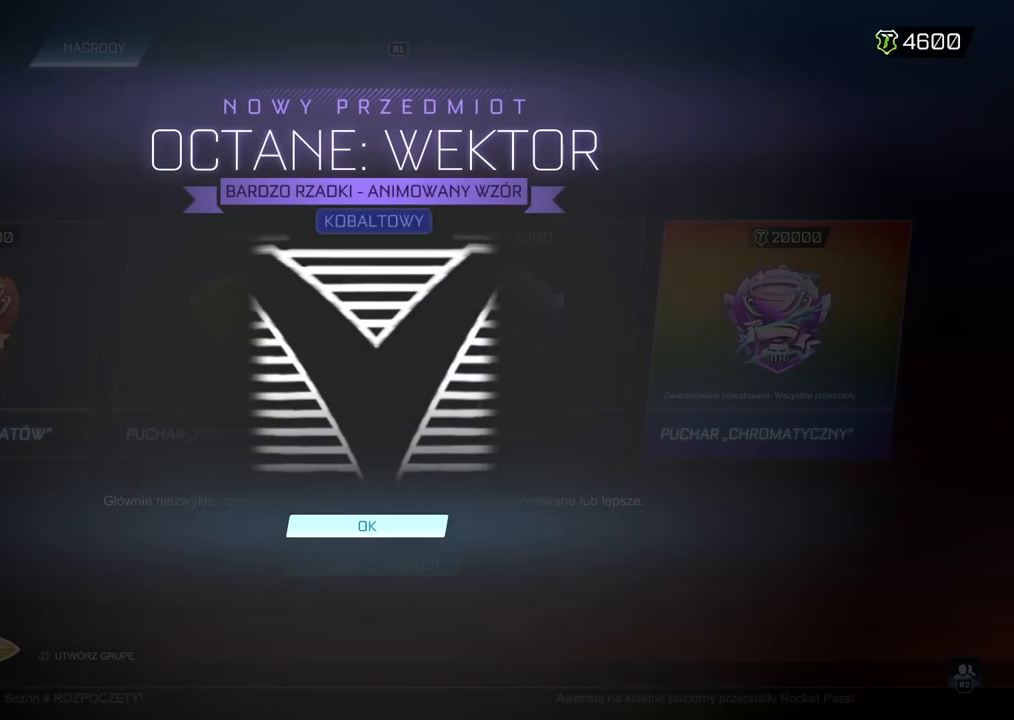
{"buttons": [], "left_stick": "center", "right_stick": "center", "events": []}
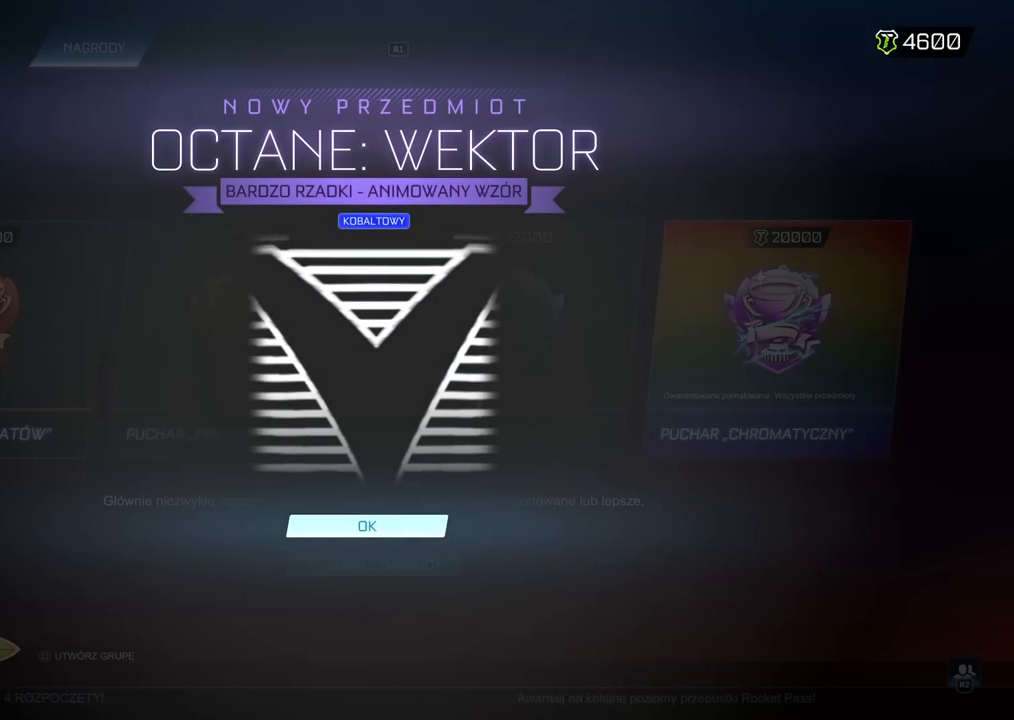
{"buttons": [], "left_stick": "center", "right_stick": "center", "events": []}
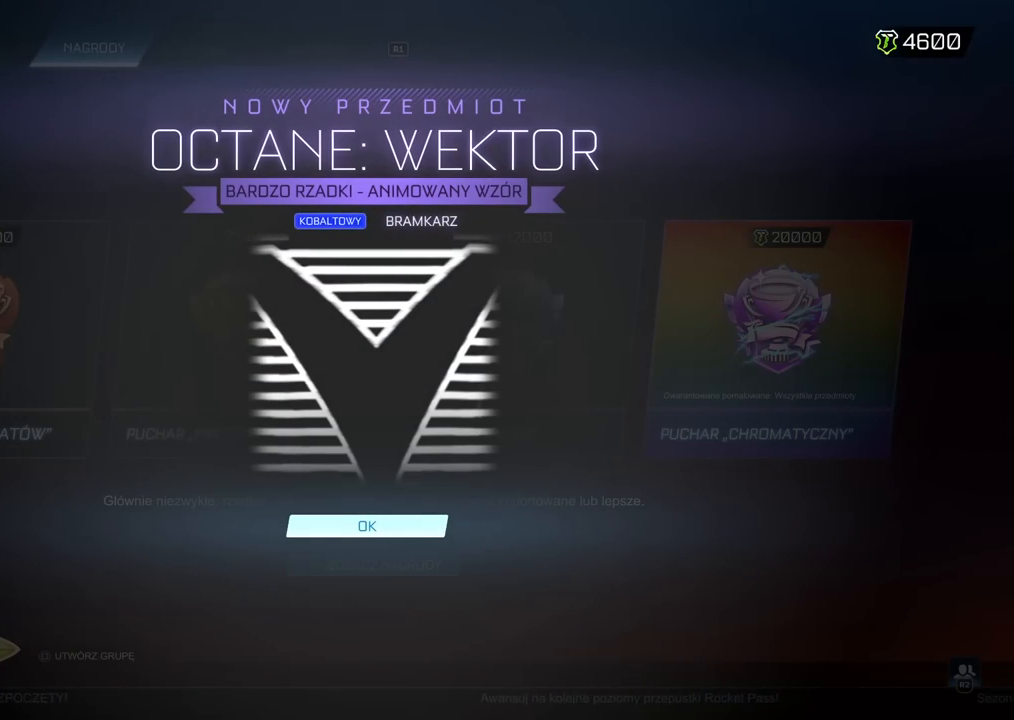
{"buttons": [], "left_stick": "center", "right_stick": "center", "events": []}
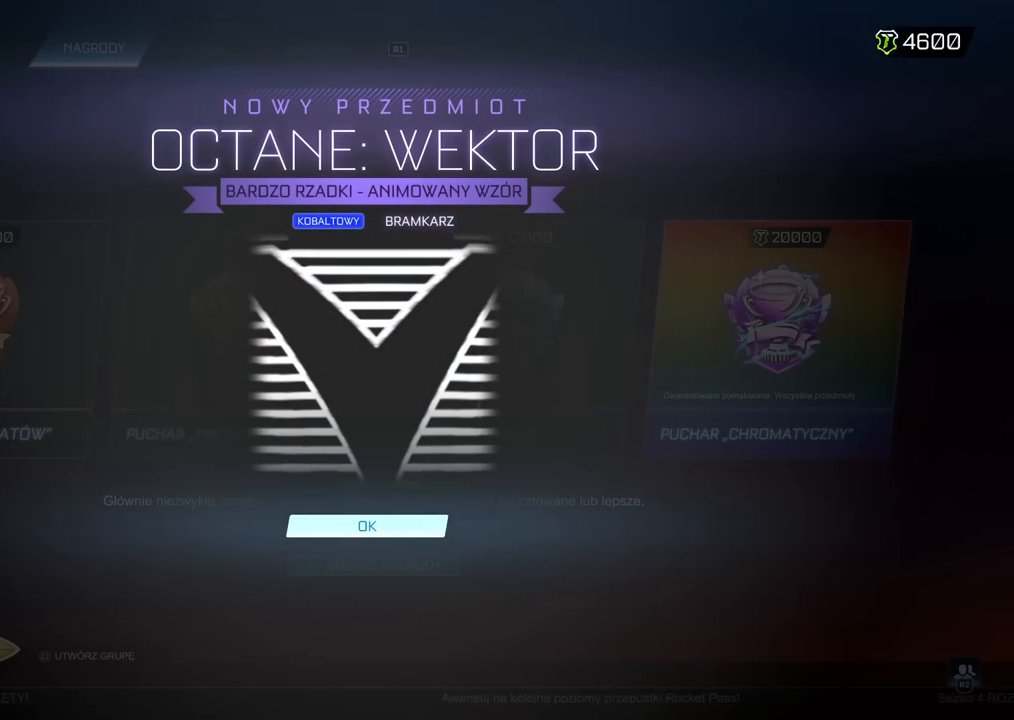
{"buttons": [], "left_stick": "center", "right_stick": "center", "events": [[233, "CROSS", "down"], [333, "CROSS", "up"]]}
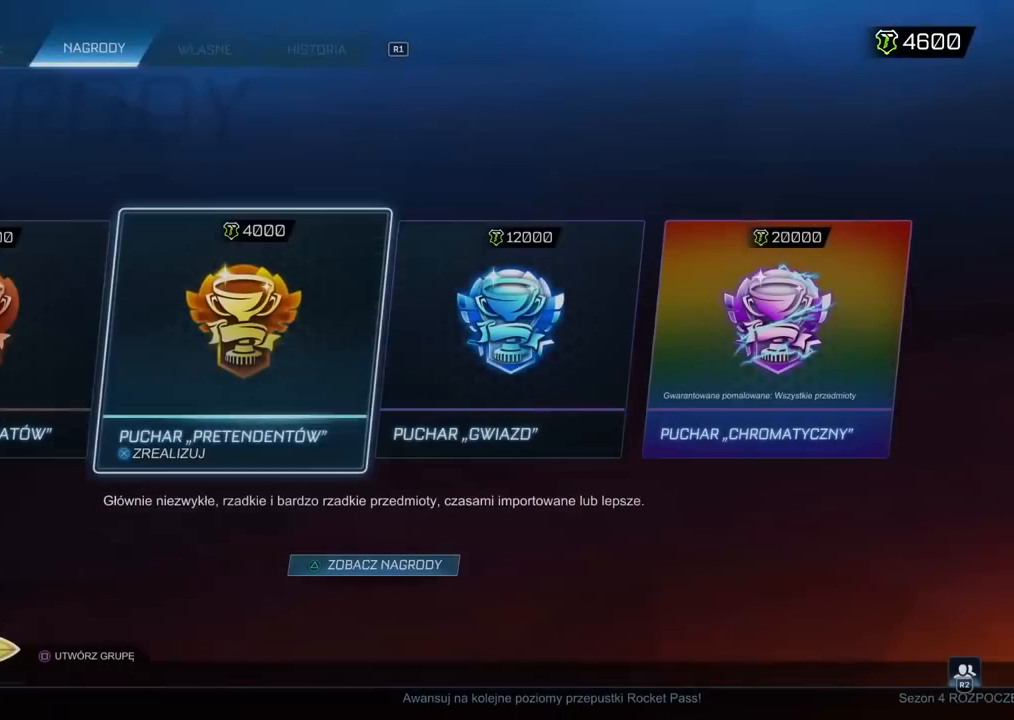
{"buttons": [], "left_stick": "center", "right_stick": "center", "events": [[33, "CROSS", "down"], [117, "CROSS", "up"], [233, "CROSS", "down"], [300, "CROSS", "up"]]}
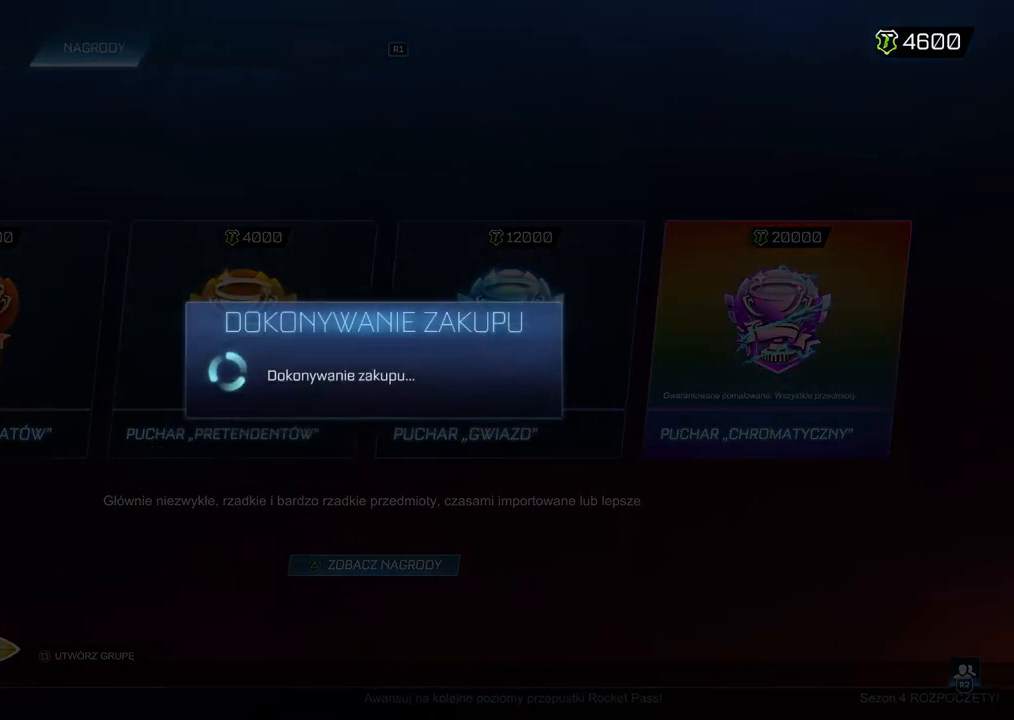
{"buttons": [], "left_stick": "center", "right_stick": "center", "events": [[317, "CROSS", "down"], [433, "CROSS", "up"]]}
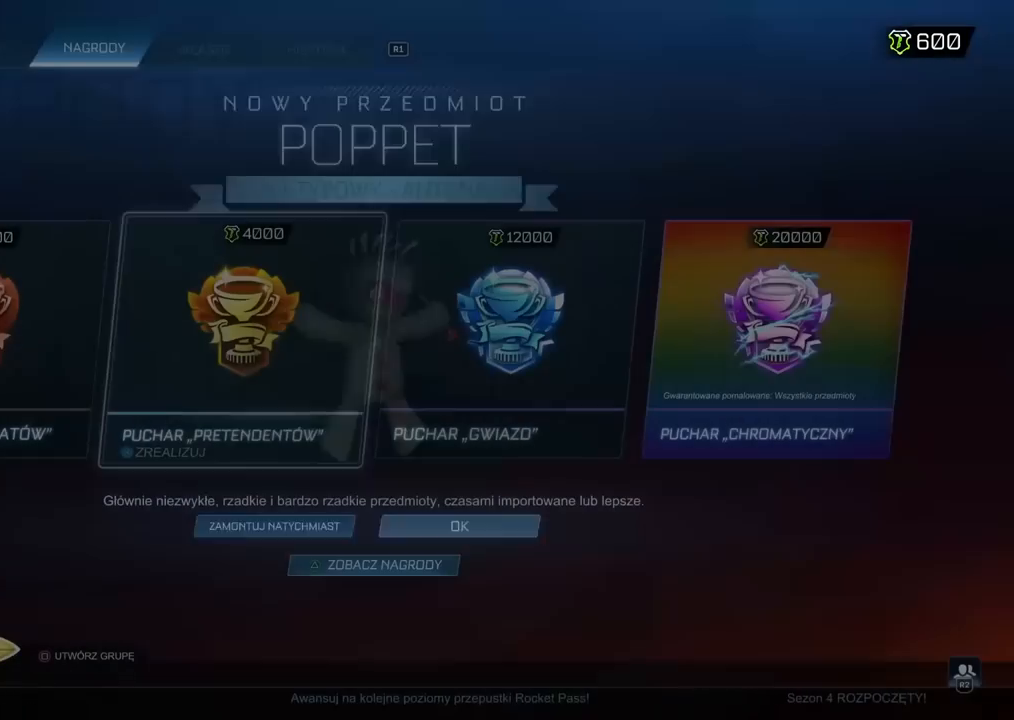
{"buttons": [], "left_stick": "center", "right_stick": "center", "events": []}
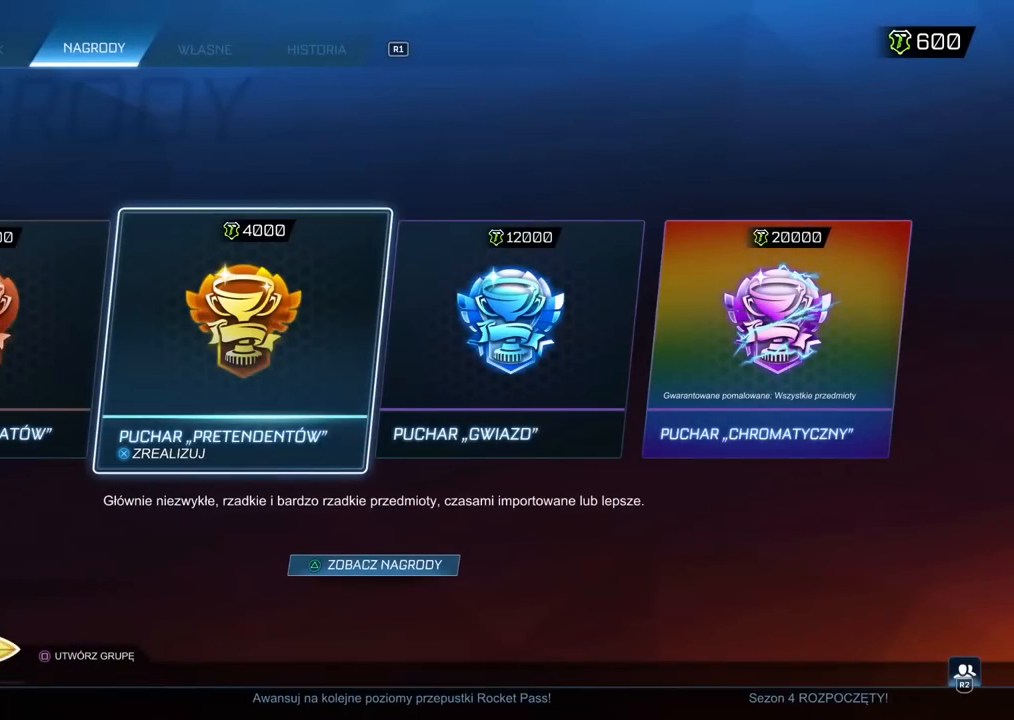
{"buttons": [], "left_stick": "center", "right_stick": "center", "events": [[133, "DPAD_LEFT", "down"], [217, "DPAD_LEFT", "up"]]}
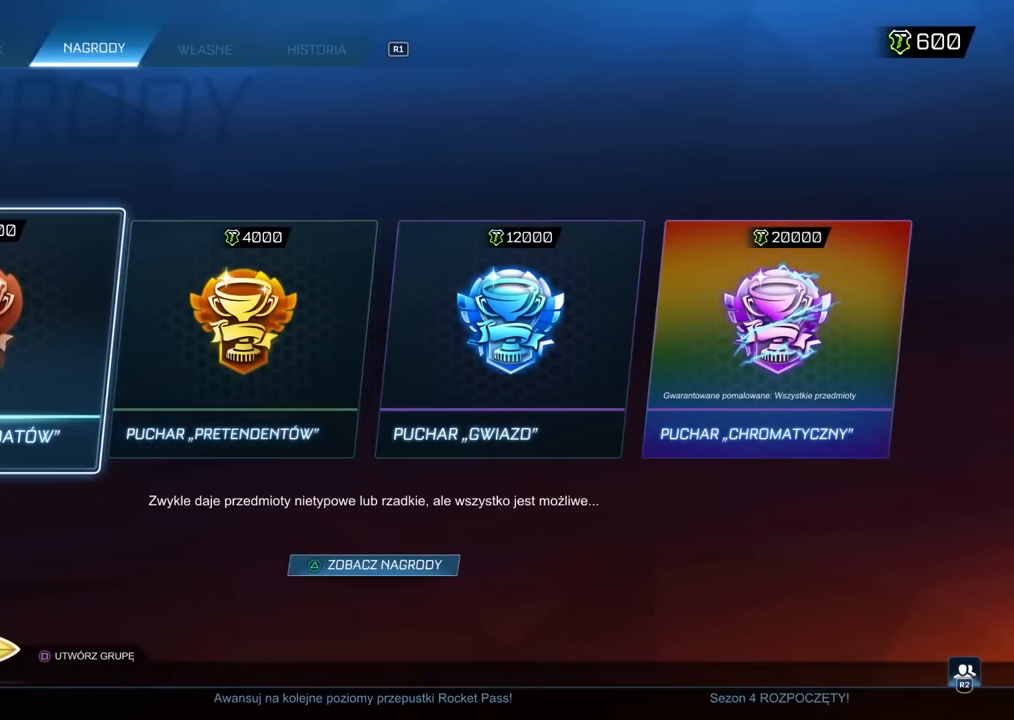
{"buttons": [], "left_stick": "center", "right_stick": "center", "events": [[17, "CIRCLE", "down"], [100, "CIRCLE", "up"]]}
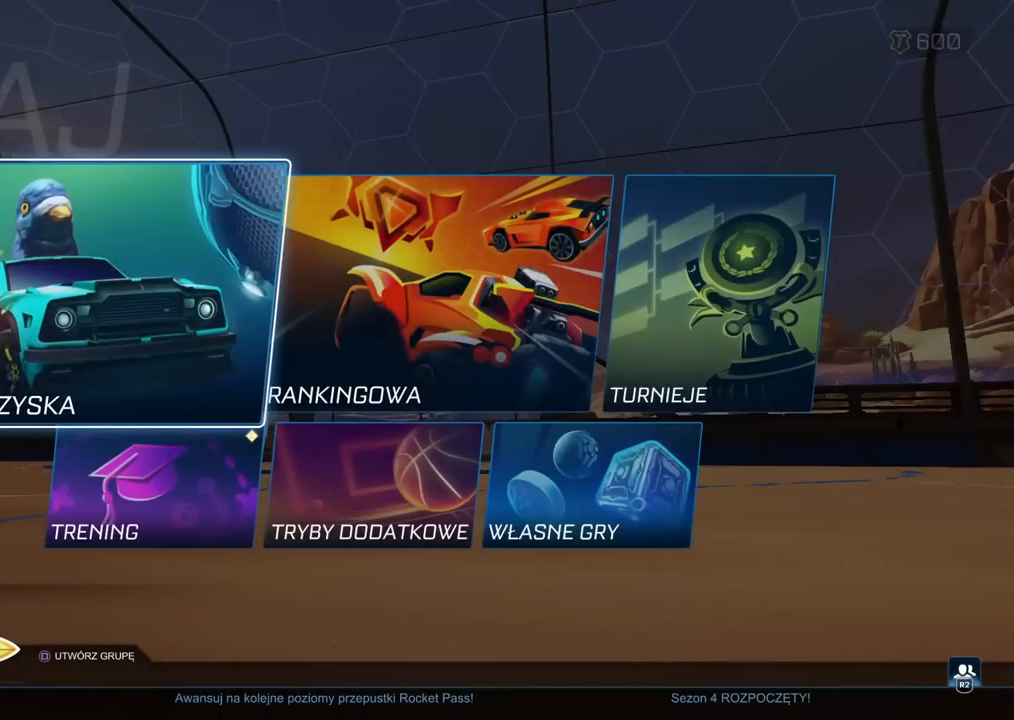
{"buttons": ["CIRCLE"], "left_stick": "center", "right_stick": "center", "events": [[50, "CIRCLE", "down"], [183, "CIRCLE", "up"], [250, "CIRCLE", "down"], [350, "CIRCLE", "up"], [433, "CIRCLE", "down"]]}
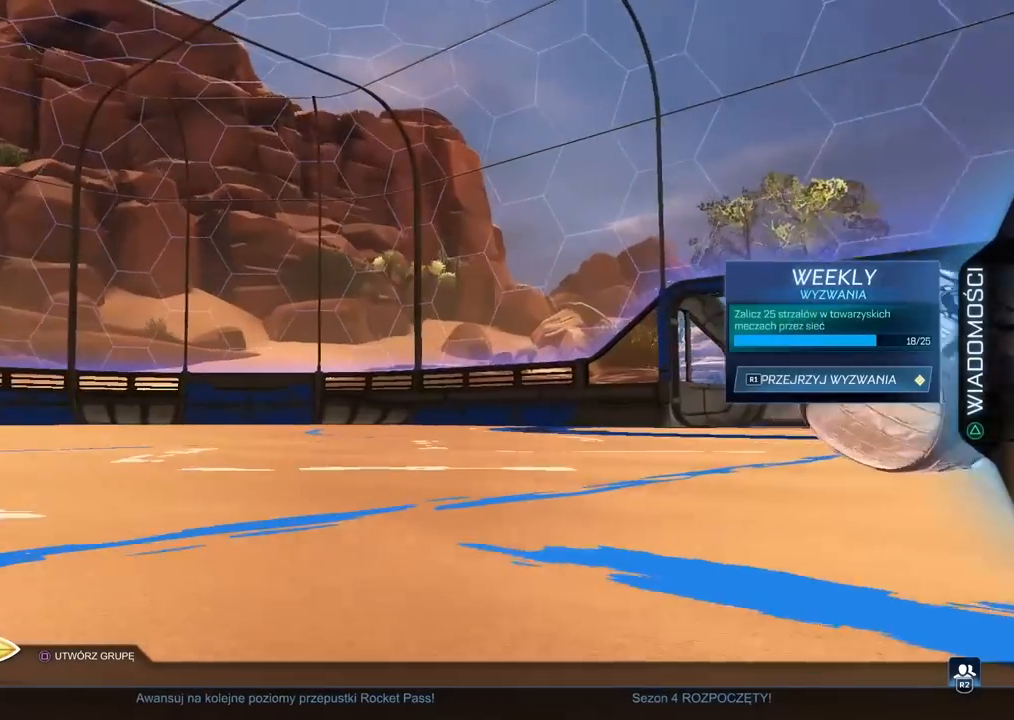
{"buttons": [], "left_stick": "center", "right_stick": "center", "events": [[17, "CIRCLE", "up"], [83, "CIRCLE", "down"], [200, "CIRCLE", "up"]]}
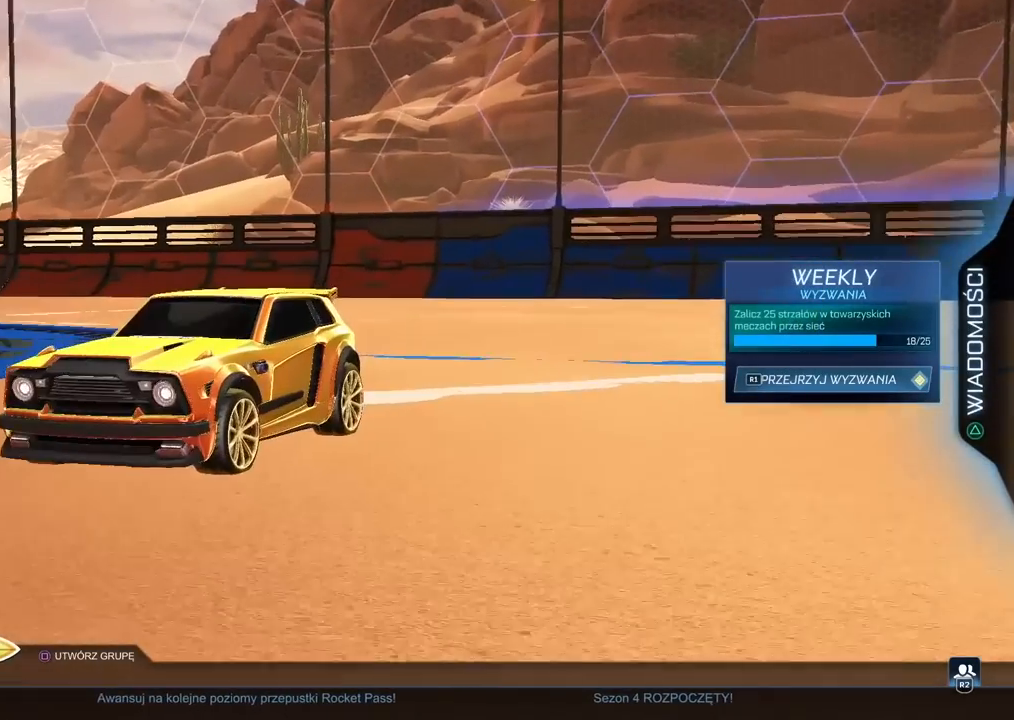
{"buttons": [], "left_stick": "center", "right_stick": "center", "events": []}
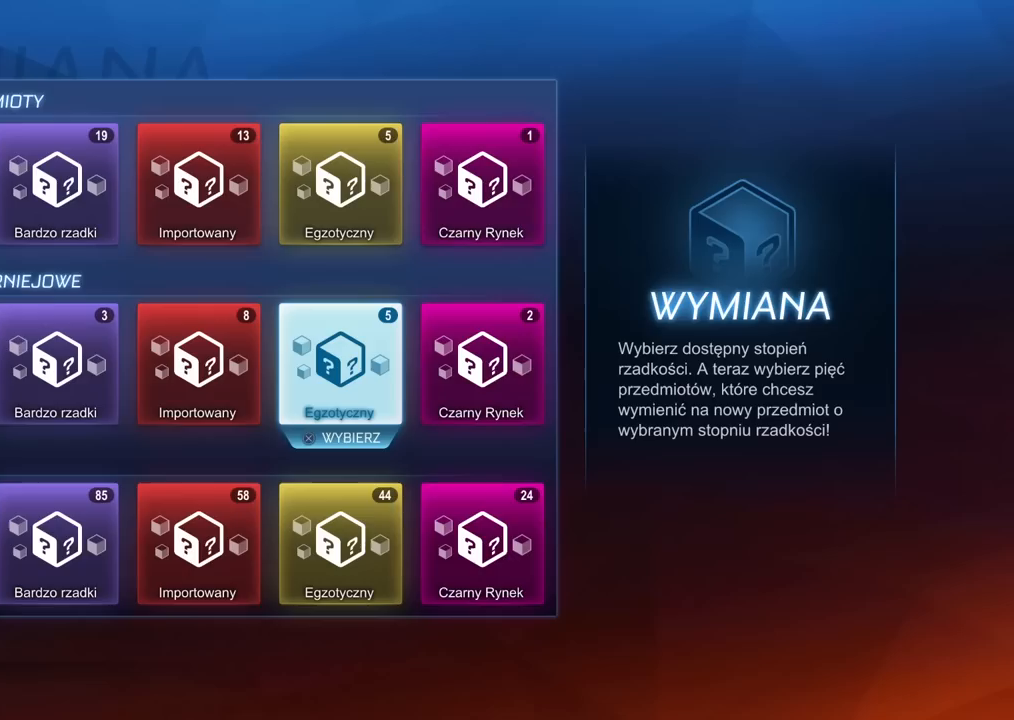
{"buttons": [], "left_stick": "center", "right_stick": "center", "events": []}
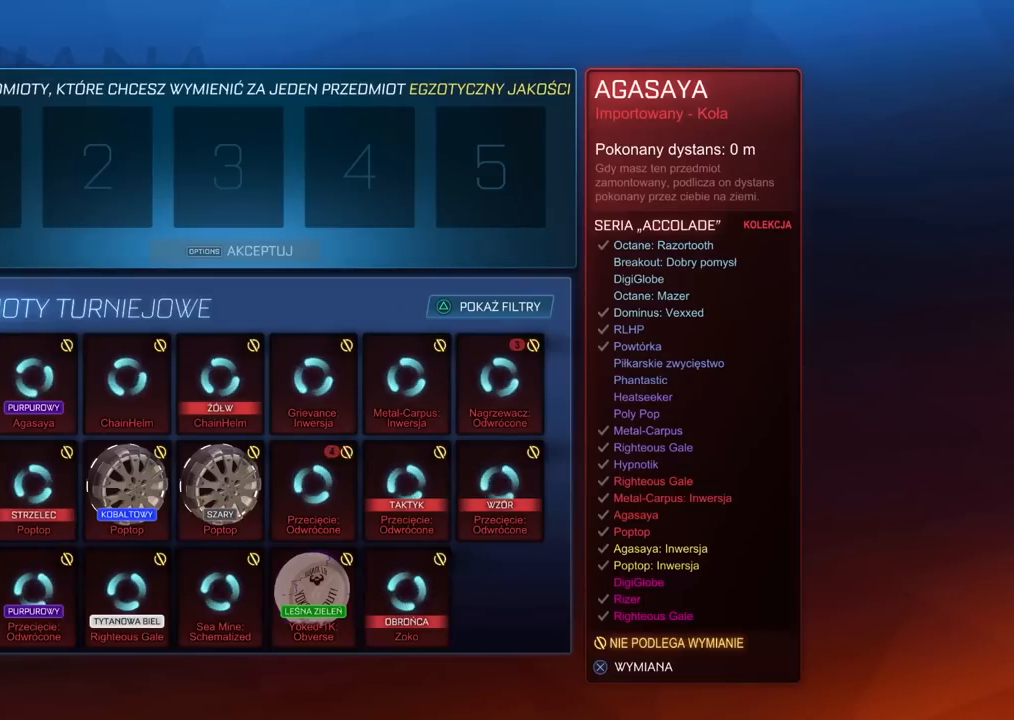
{"buttons": [], "left_stick": "center", "right_stick": "center", "events": []}
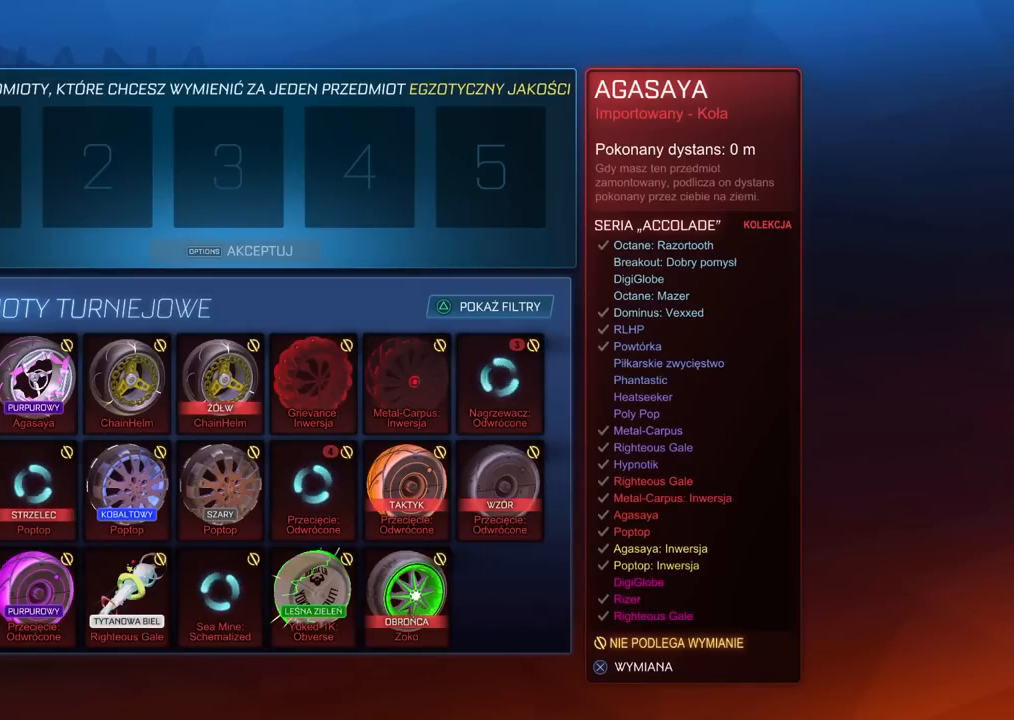
{"buttons": ["DPAD_RIGHT"], "left_stick": "center", "right_stick": "center", "events": [[467, "DPAD_RIGHT", "down"]]}
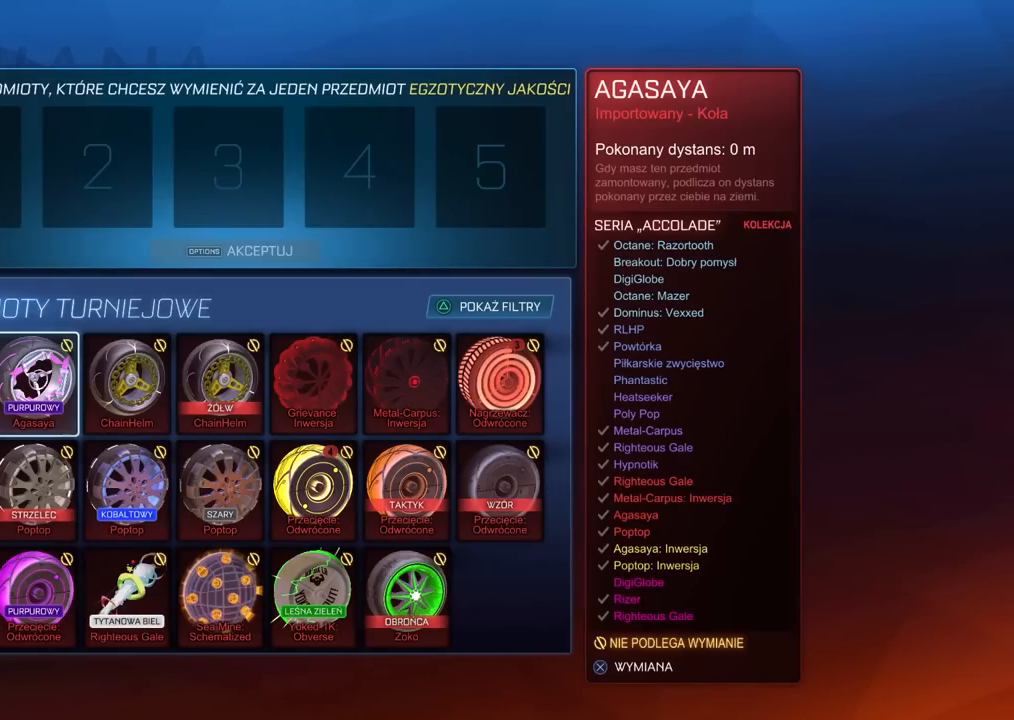
{"buttons": ["DPAD_RIGHT"], "left_stick": "center", "right_stick": "center", "events": [[33, "DPAD_RIGHT", "up"], [133, "DPAD_RIGHT", "down"], [233, "DPAD_RIGHT", "up"], [300, "DPAD_RIGHT", "down"], [400, "DPAD_RIGHT", "up"], [500, "DPAD_RIGHT", "down"]]}
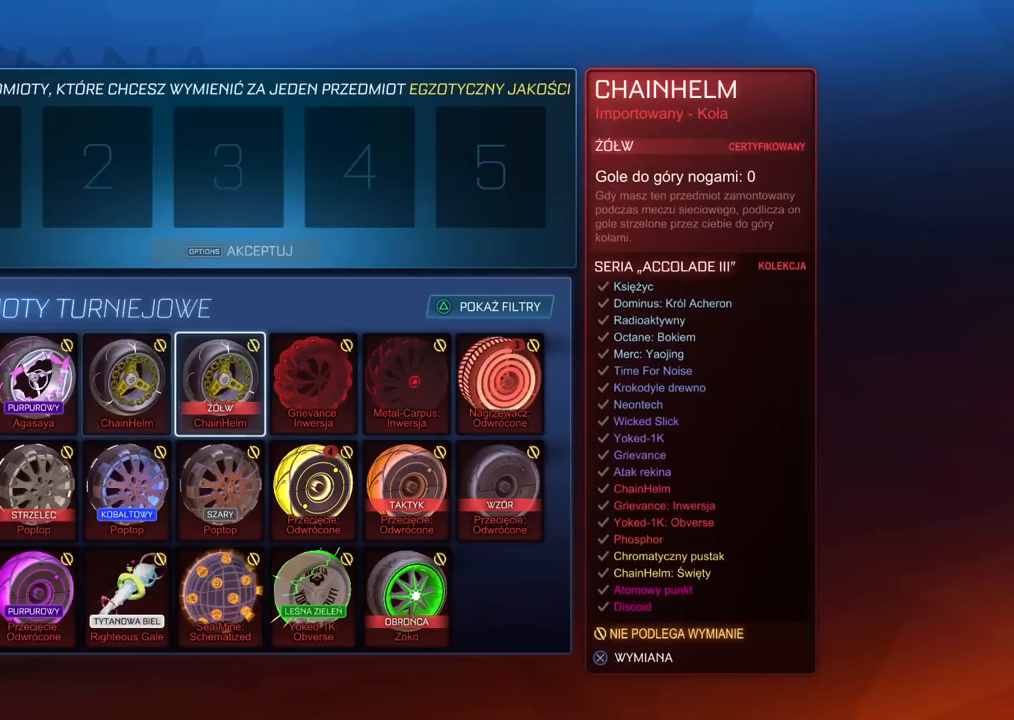
{"buttons": [], "left_stick": "center", "right_stick": "center", "events": [[100, "DPAD_RIGHT", "up"], [350, "DPAD_DOWN", "down"], [450, "DPAD_DOWN", "up"]]}